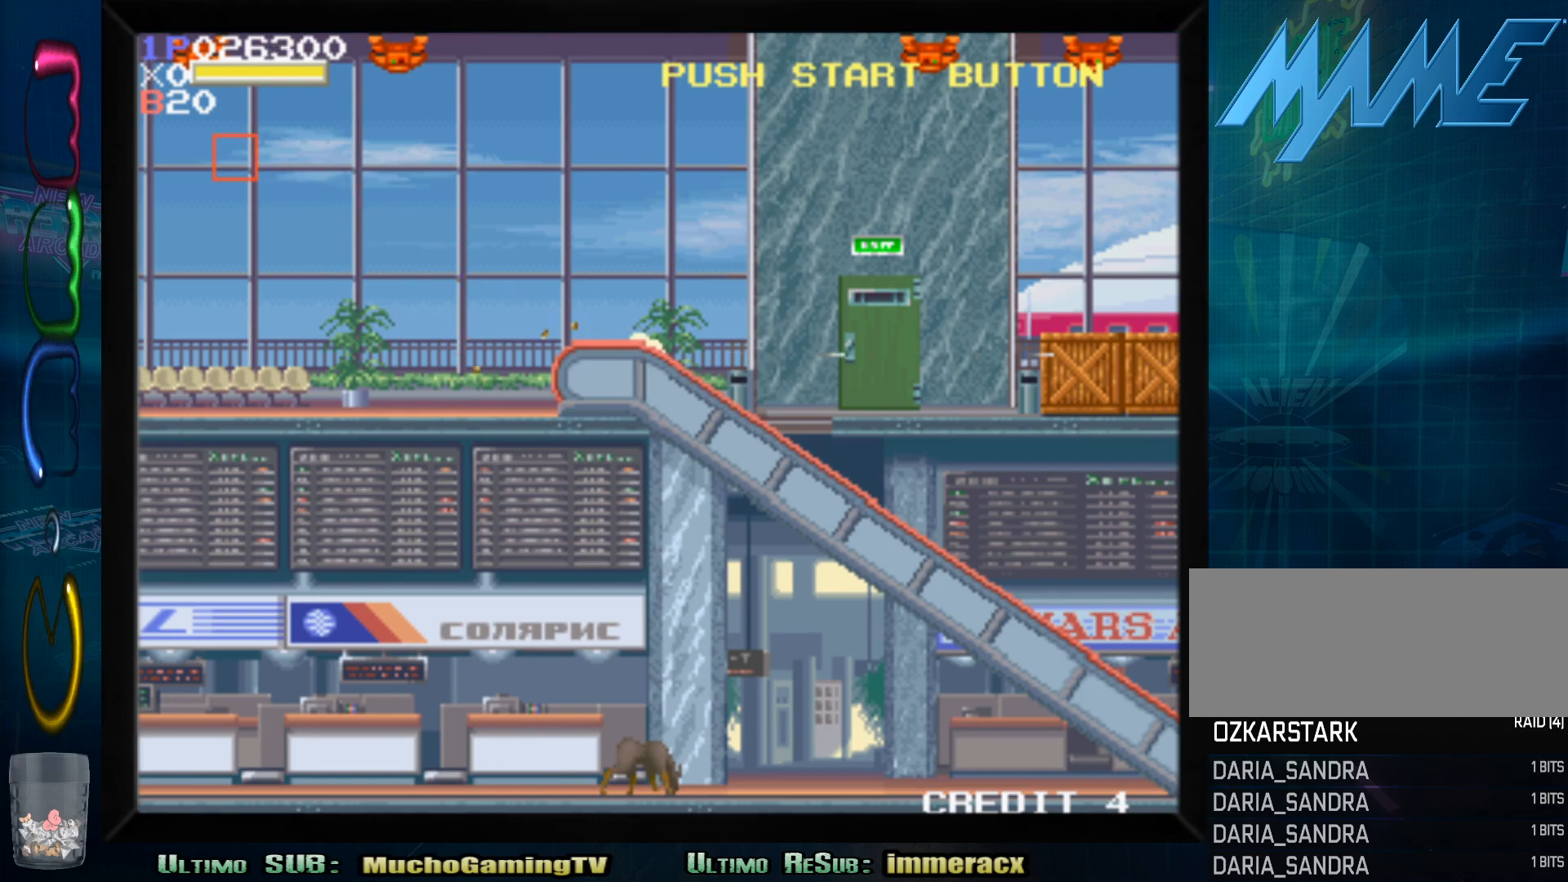
Gameplay with a controller (arcade stick); each line is a JSON object with the inputs held at the frame after it (dt_ms = milliseconds from this image to that frame). "events" lists button and stick changes between this image and that frame as [ms after this image, input, new state], when the widget could be followed in between. Not read: L3 R3.
{"dt_ms": 500, "buttons": ["SQUARE"], "left_stick": "down", "events": [[17, "SQUARE", "up"], [83, "SQUARE", "down"], [183, "SQUARE", "up"], [250, "SQUARE", "down"], [367, "SQUARE", "up"], [433, "SQUARE", "down"]]}
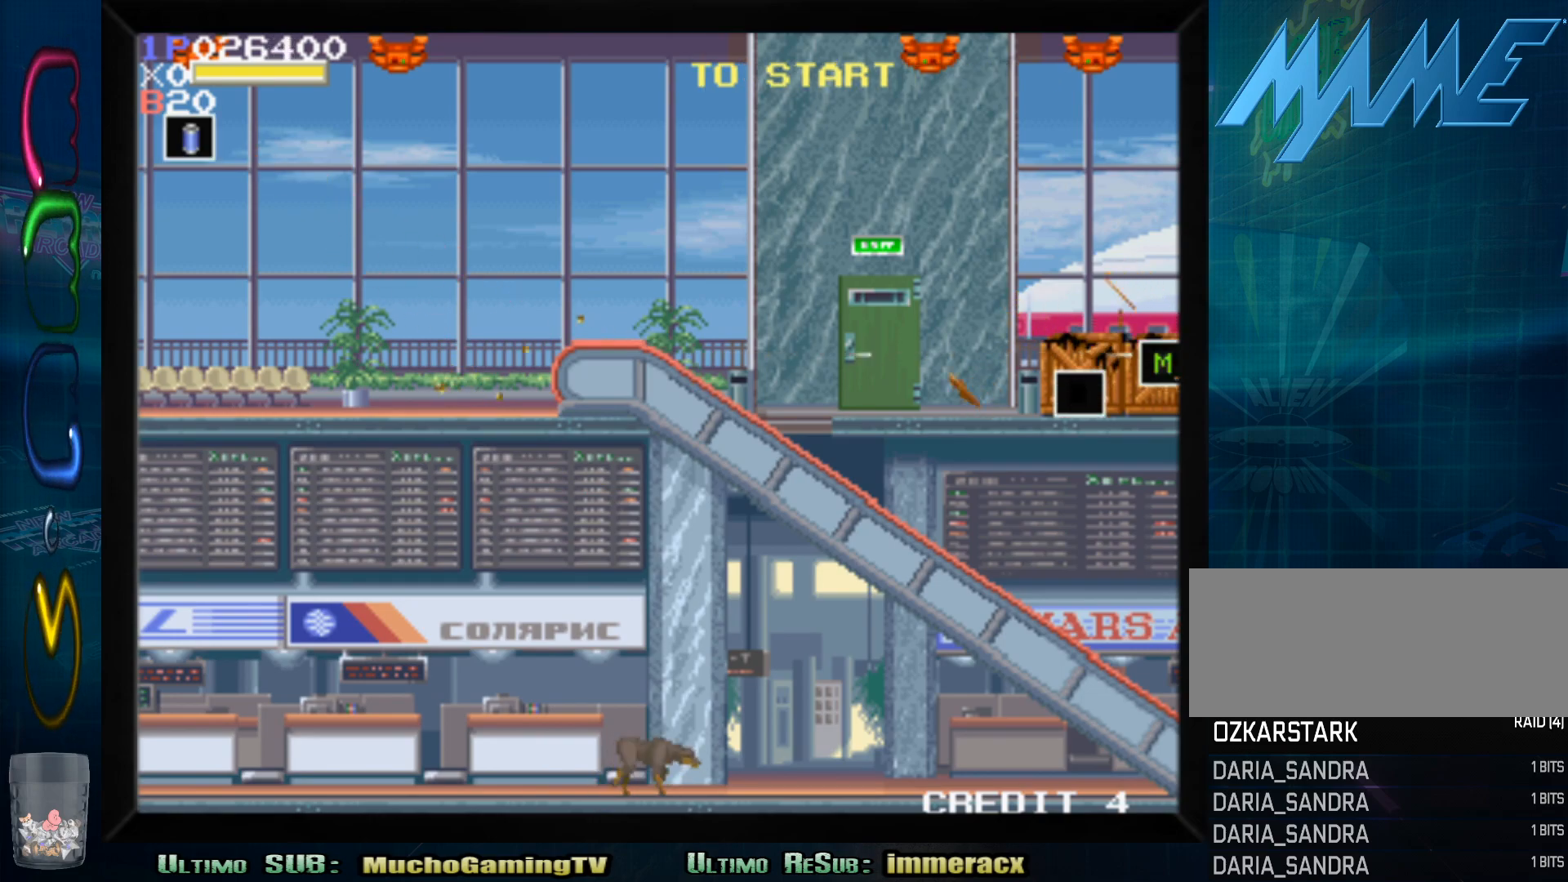
{"dt_ms": 500, "buttons": [], "left_stick": "right", "events": [[50, "SQUARE", "up"], [133, "SQUARE", "down"], [183, "left_stick", "center"], [200, "SQUARE", "up"], [350, "left_stick", "right"]]}
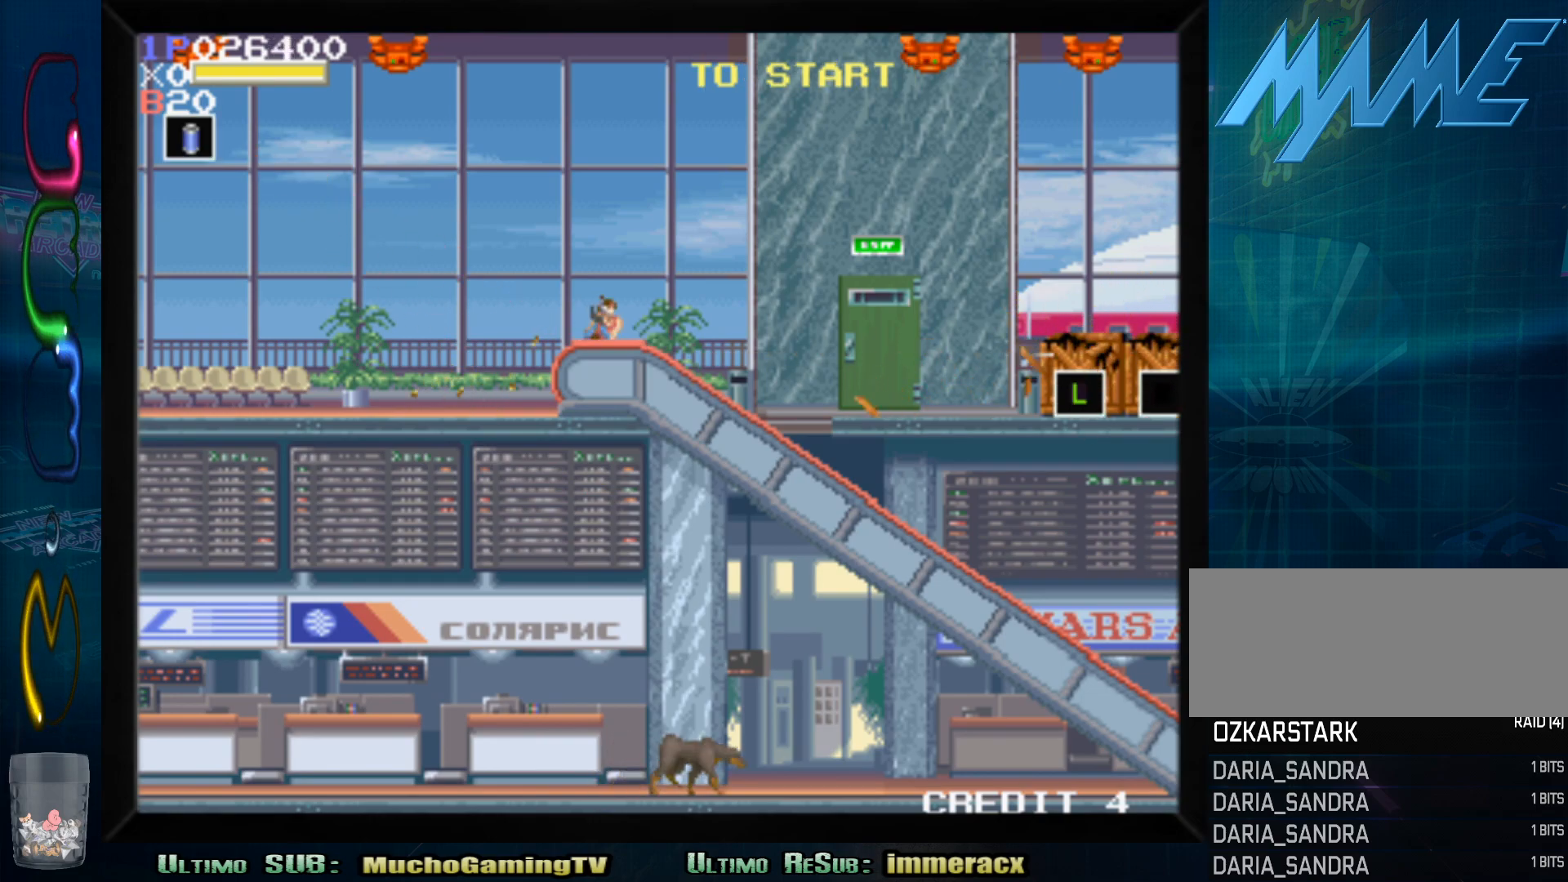
{"dt_ms": 500, "buttons": [], "left_stick": "right", "events": [[67, "CROSS", "down"], [267, "CROSS", "up"]]}
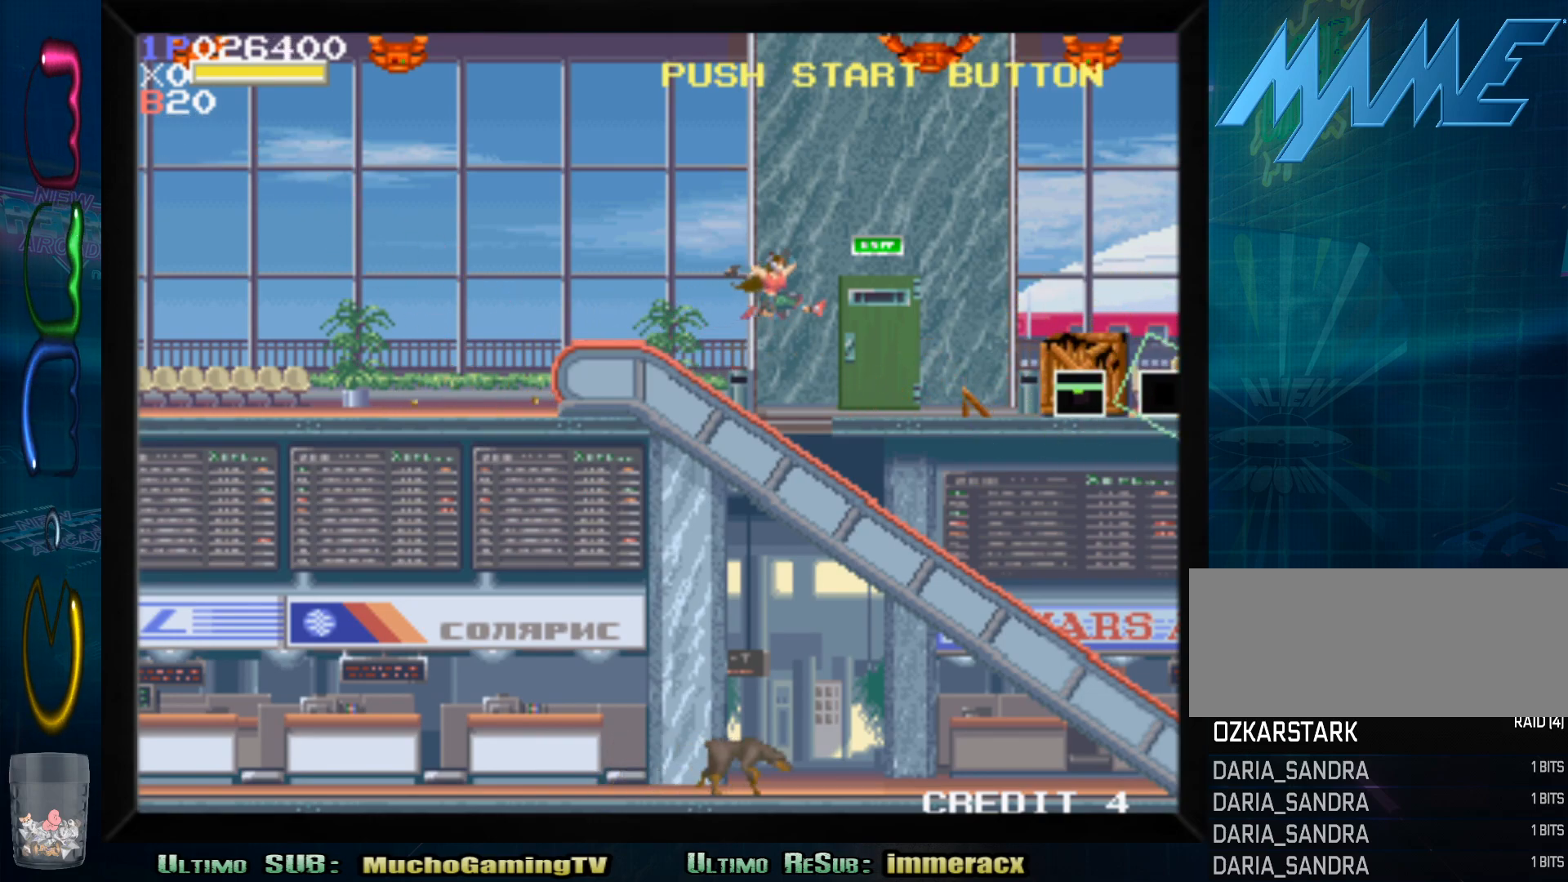
{"dt_ms": 500, "buttons": [], "left_stick": "down", "events": [[67, "left_stick", "center"], [367, "SQUARE", "down"], [400, "left_stick", "down"], [450, "SQUARE", "up"]]}
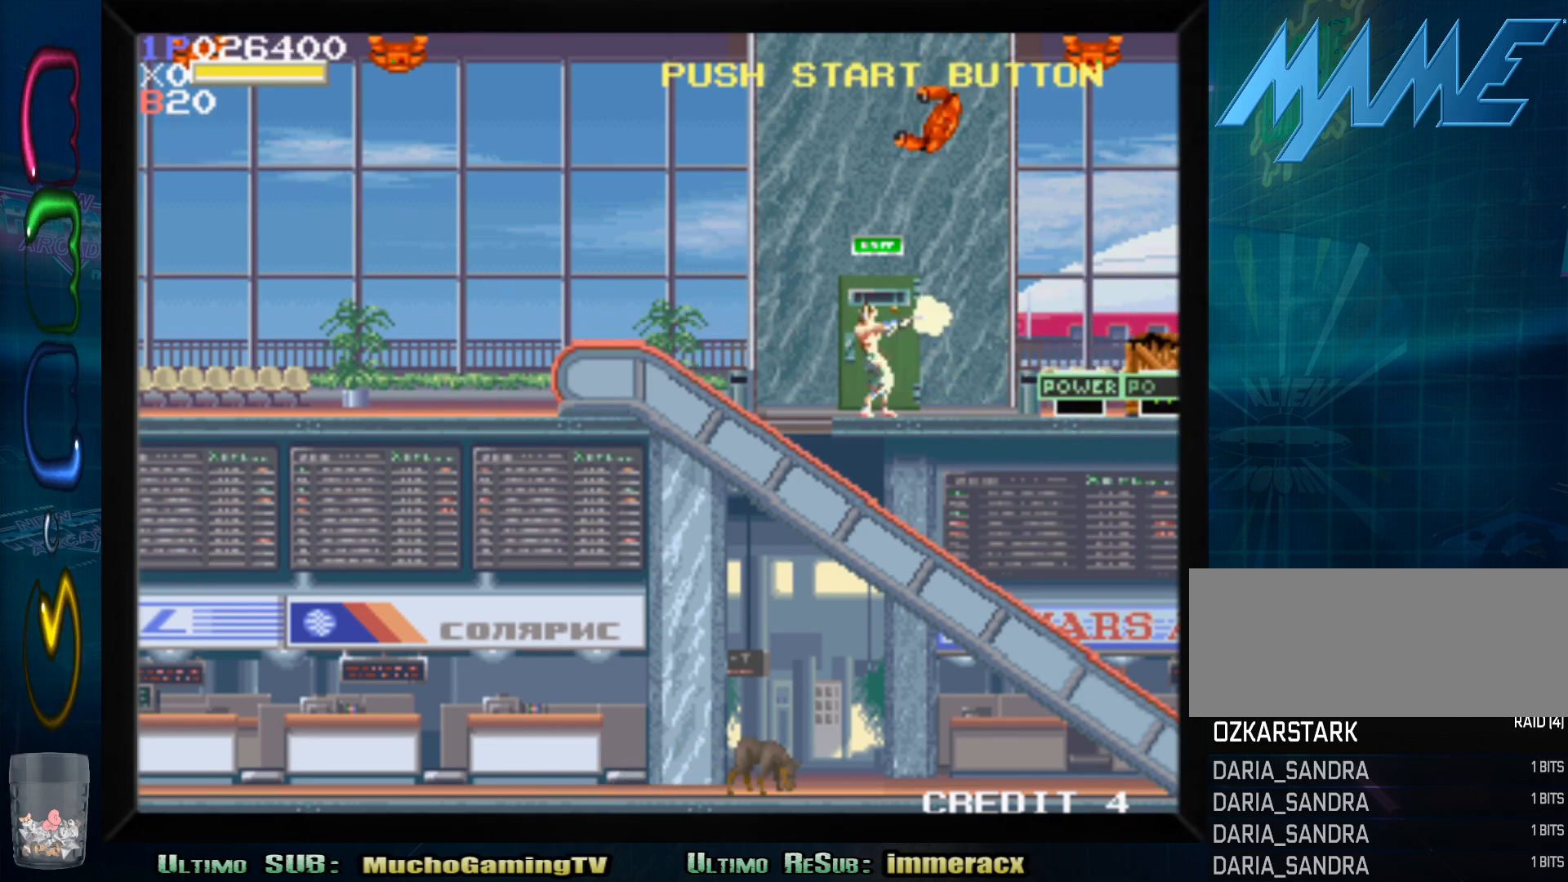
{"dt_ms": 500, "buttons": ["SQUARE"], "left_stick": "down", "events": [[50, "SQUARE", "down"], [117, "SQUARE", "up"], [200, "SQUARE", "down"], [233, "SQUARE", "up"], [333, "SQUARE", "down"], [383, "SQUARE", "up"], [483, "SQUARE", "down"]]}
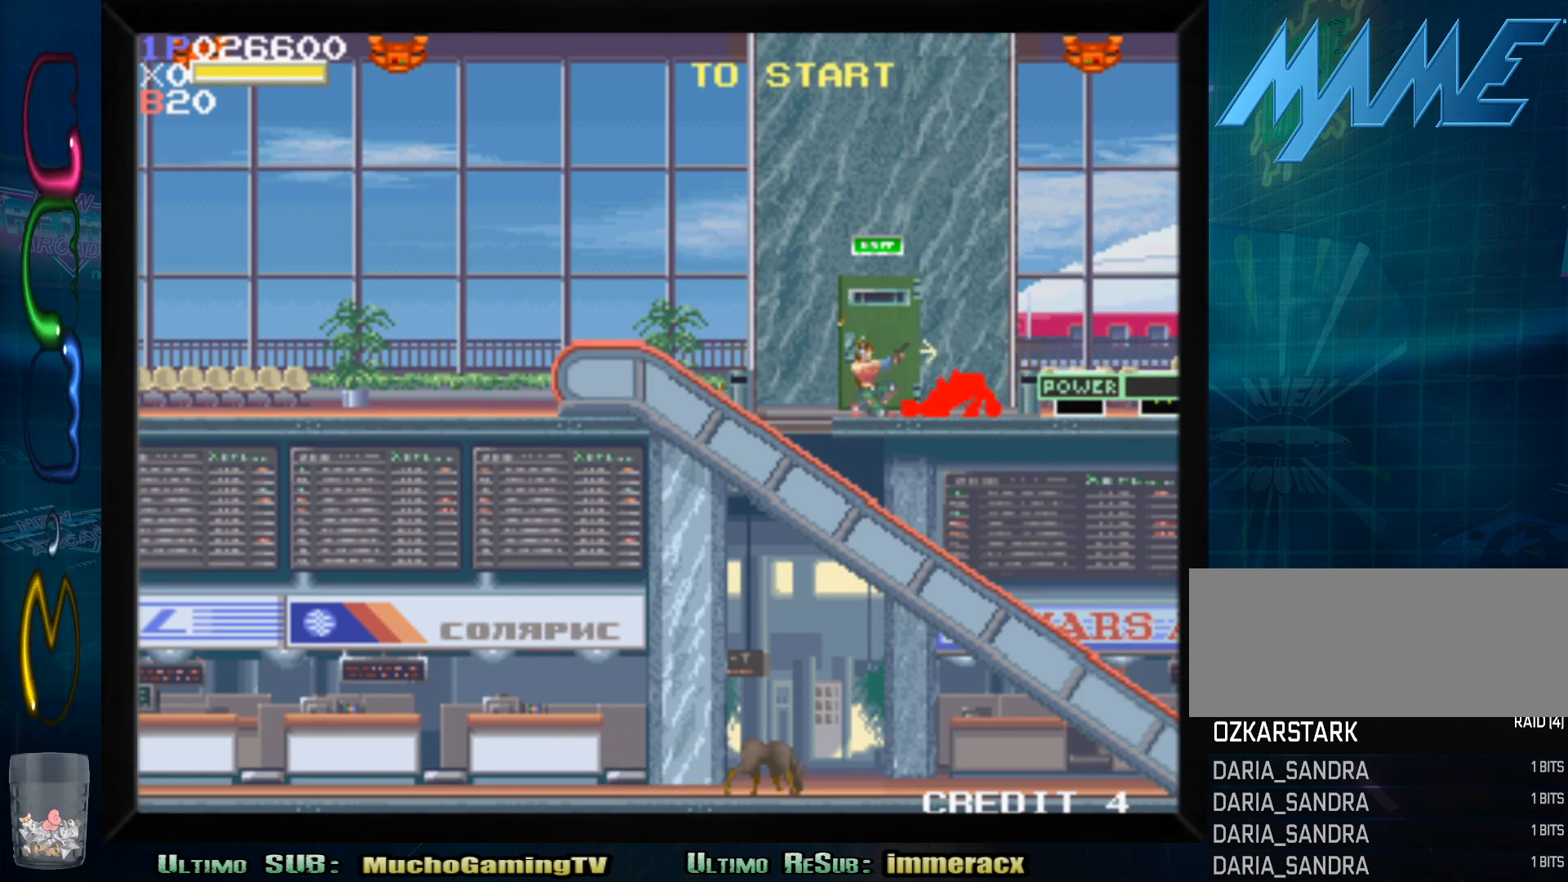
{"dt_ms": 500, "buttons": ["SQUARE"], "left_stick": "down", "events": [[50, "SQUARE", "up"], [133, "SQUARE", "down"], [217, "SQUARE", "up"], [300, "SQUARE", "down"], [383, "SQUARE", "up"], [467, "SQUARE", "down"]]}
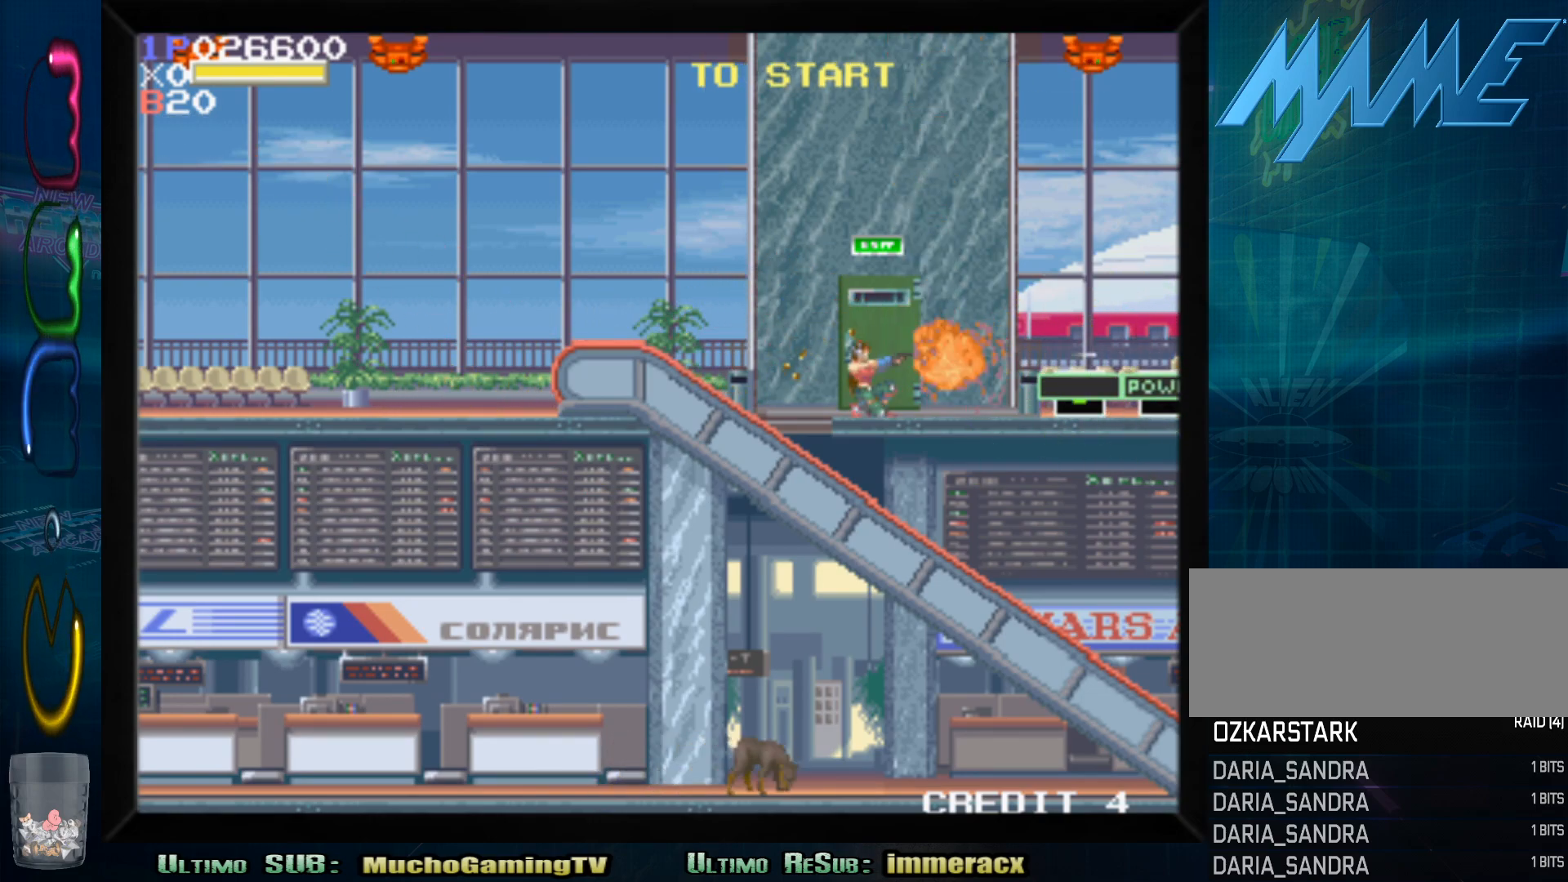
{"dt_ms": 1000, "buttons": [], "left_stick": "center"}
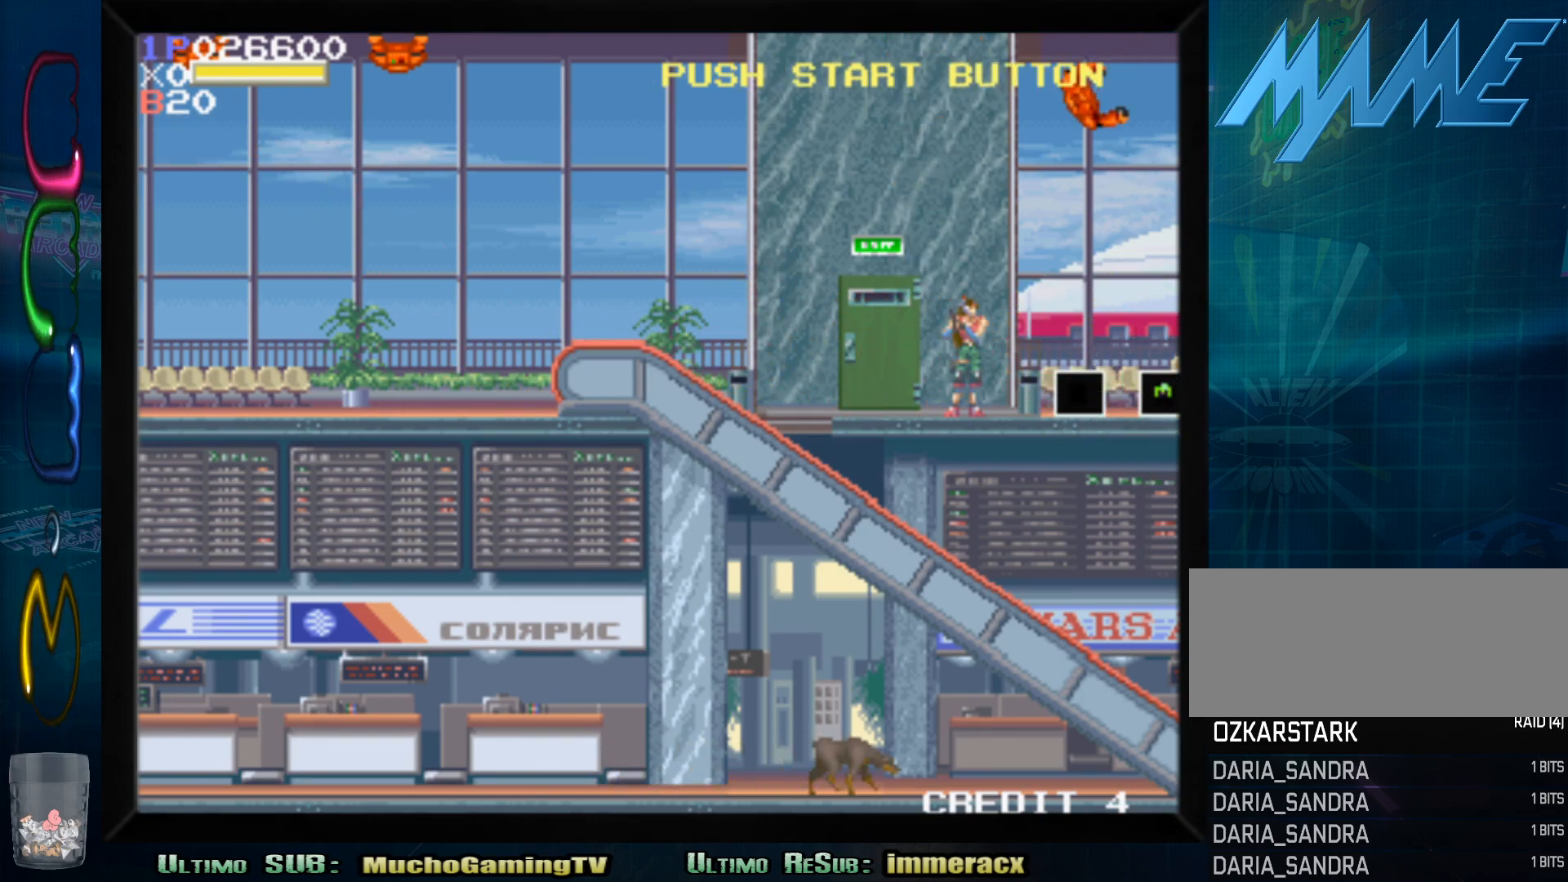
{"dt_ms": 500, "buttons": [], "left_stick": "down", "events": [[50, "SQUARE", "down"], [150, "SQUARE", "up"], [233, "SQUARE", "down"], [283, "SQUARE", "up"], [383, "SQUARE", "down"], [400, "left_stick", "down"], [433, "SQUARE", "up"]]}
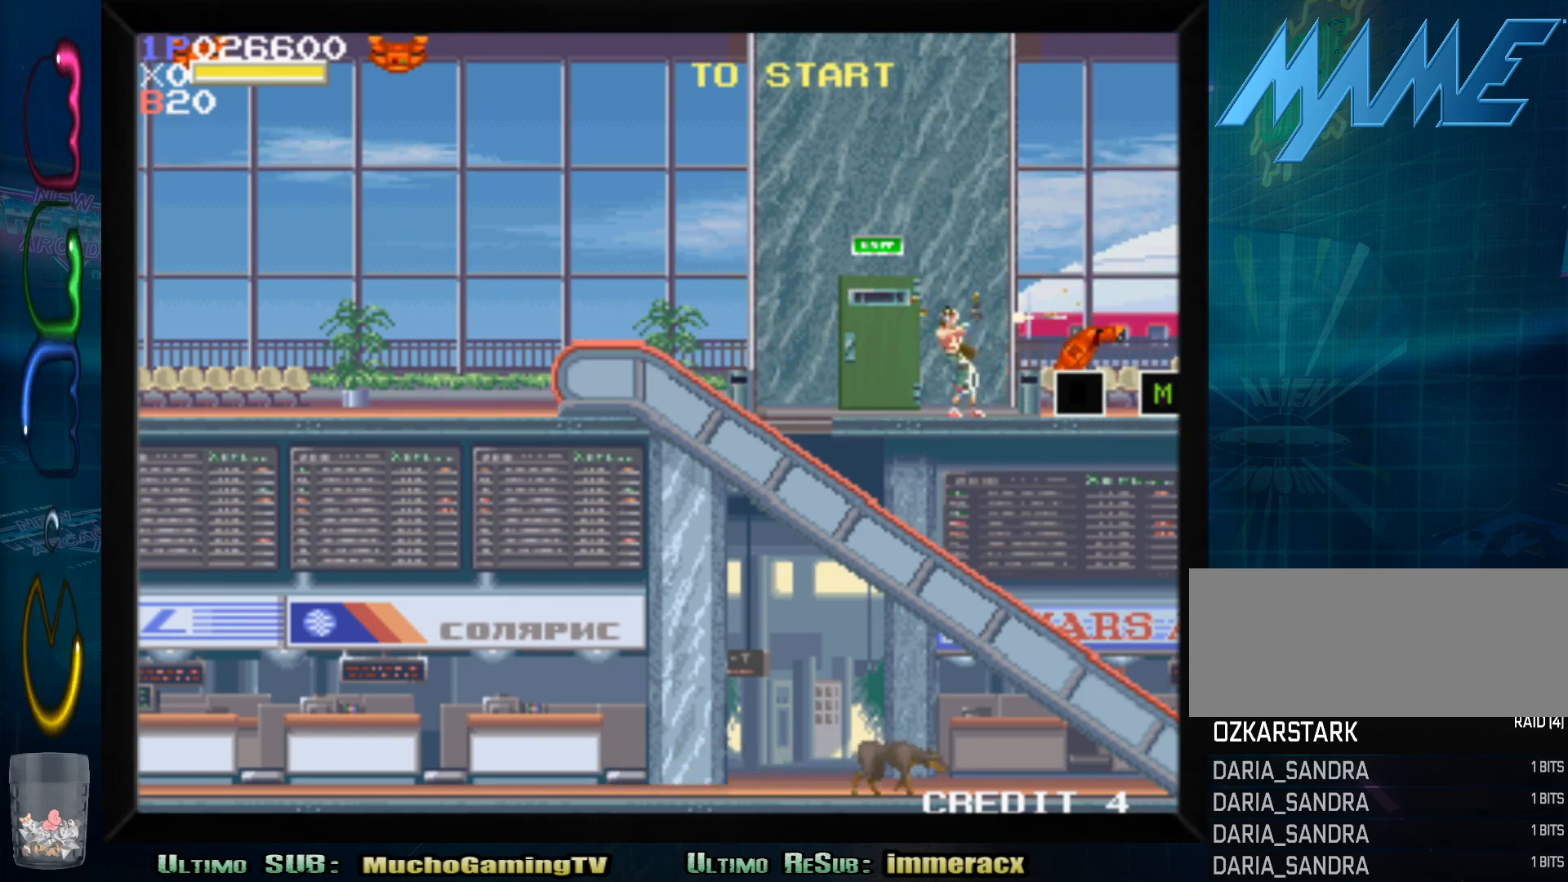
{"dt_ms": 500, "buttons": [], "left_stick": "center", "events": [[17, "SQUARE", "down"], [100, "SQUARE", "up"], [167, "SQUARE", "down"], [250, "SQUARE", "up"], [300, "SQUARE", "down"], [400, "left_stick", "center"], [417, "SQUARE", "up"]]}